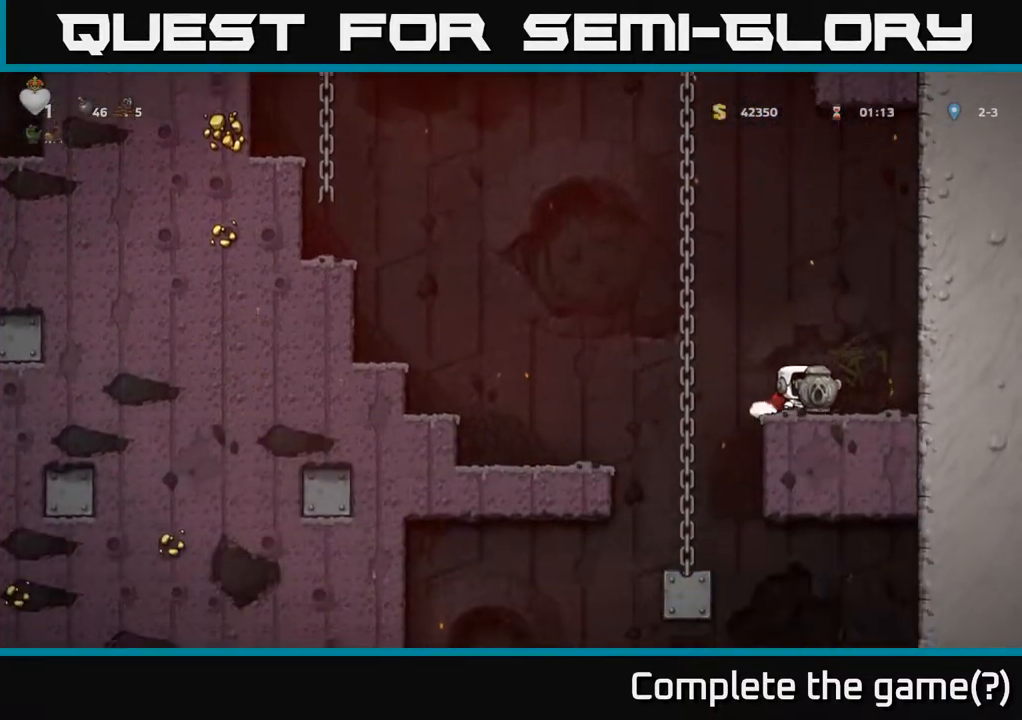
Gameplay with a controller (Xbox layout); each line is a JSON object with the inputs held at the frame after it. "events" lists button and stick changes between this image and that frame as [ms after this image, input, new state], when the widget could be followed in between.
{"buttons": ["DPAD_DOWN"], "left_stick": "center", "right_stick": "center", "events": [[300, "A", "down"], [367, "A", "up"], [450, "DPAD_DOWN", "down"]]}
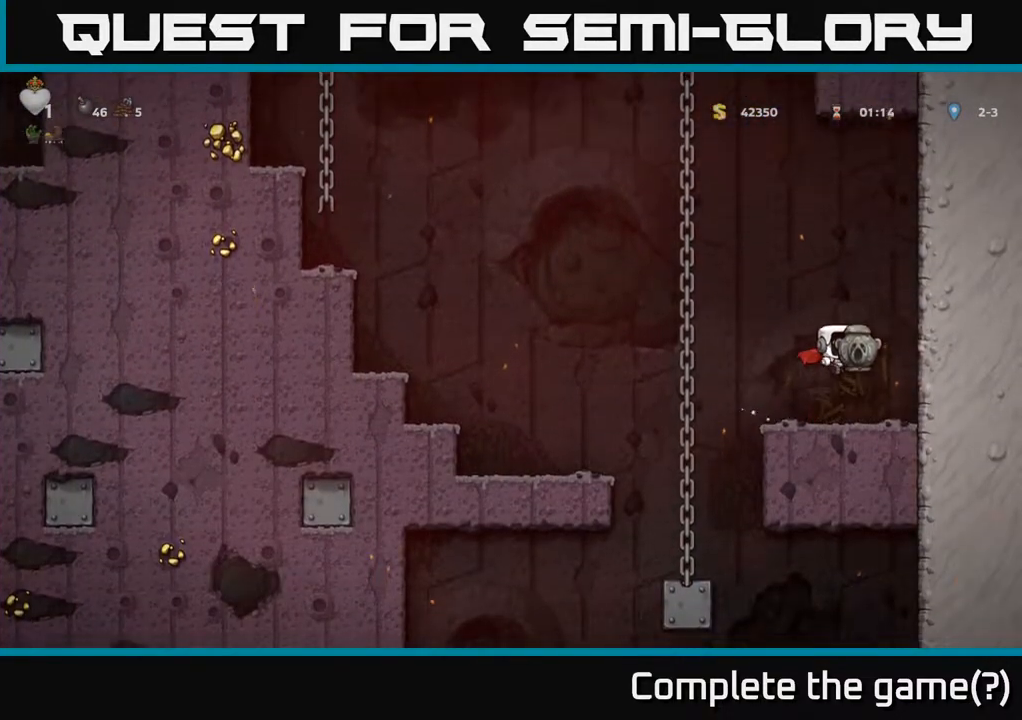
{"buttons": ["DPAD_RIGHT"], "left_stick": "center", "right_stick": "center", "events": [[117, "X", "down"], [200, "X", "up"], [233, "DPAD_DOWN", "up"], [333, "DPAD_RIGHT", "down"]]}
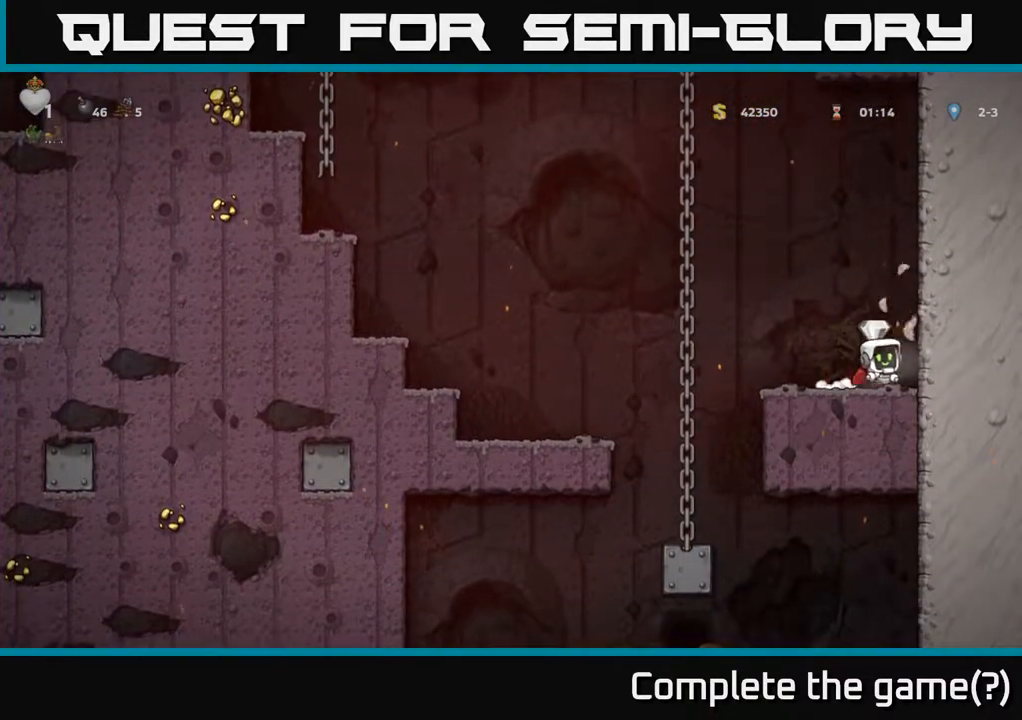
{"buttons": ["DPAD_LEFT"], "left_stick": "center", "right_stick": "center", "events": [[33, "DPAD_RIGHT", "up"], [67, "DPAD_LEFT", "down"]]}
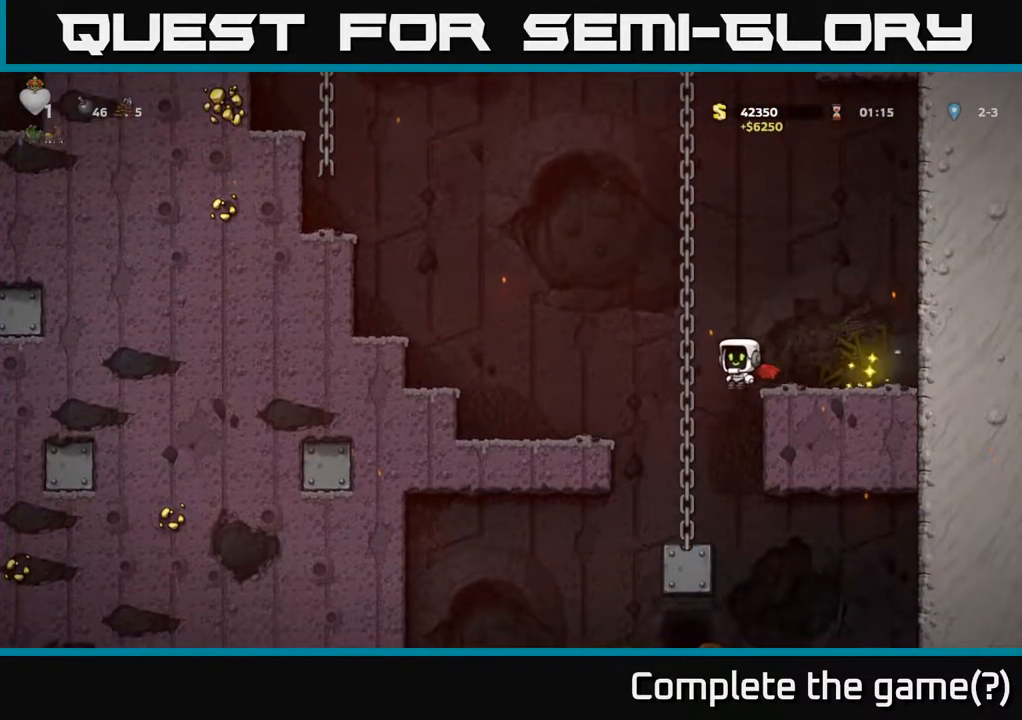
{"buttons": [], "left_stick": "center", "right_stick": "center", "events": [[100, "DPAD_LEFT", "up"], [400, "DPAD_RIGHT", "down"], [467, "DPAD_RIGHT", "up"]]}
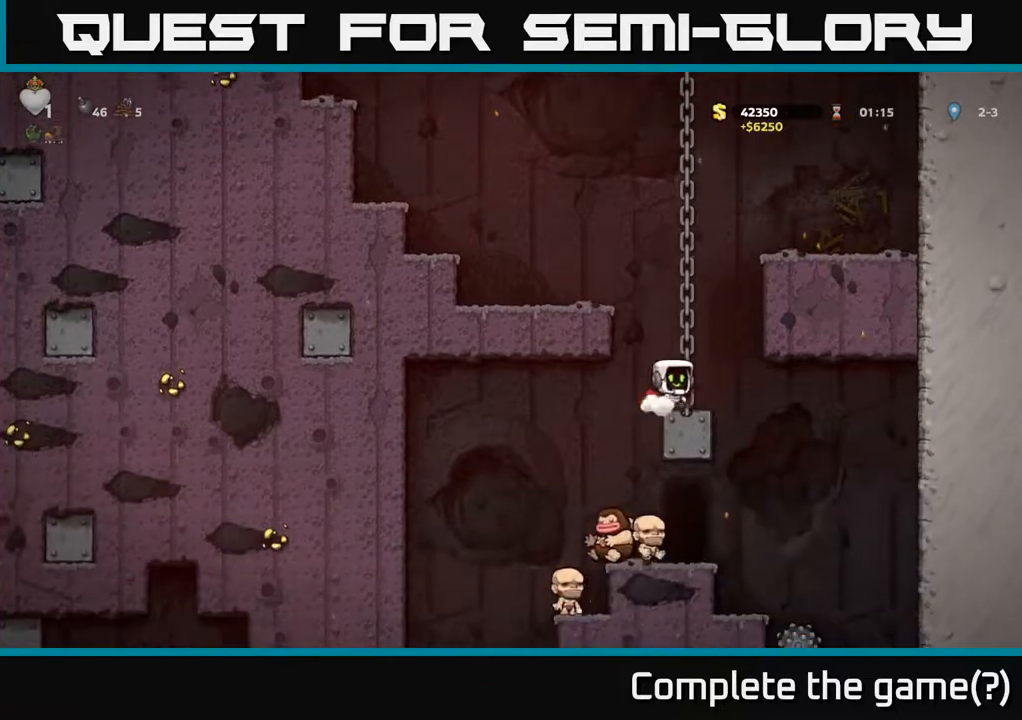
{"buttons": ["DPAD_RIGHT"], "left_stick": "center", "right_stick": "center", "events": [[50, "DPAD_LEFT", "down"], [333, "DPAD_LEFT", "up"], [417, "DPAD_RIGHT", "down"]]}
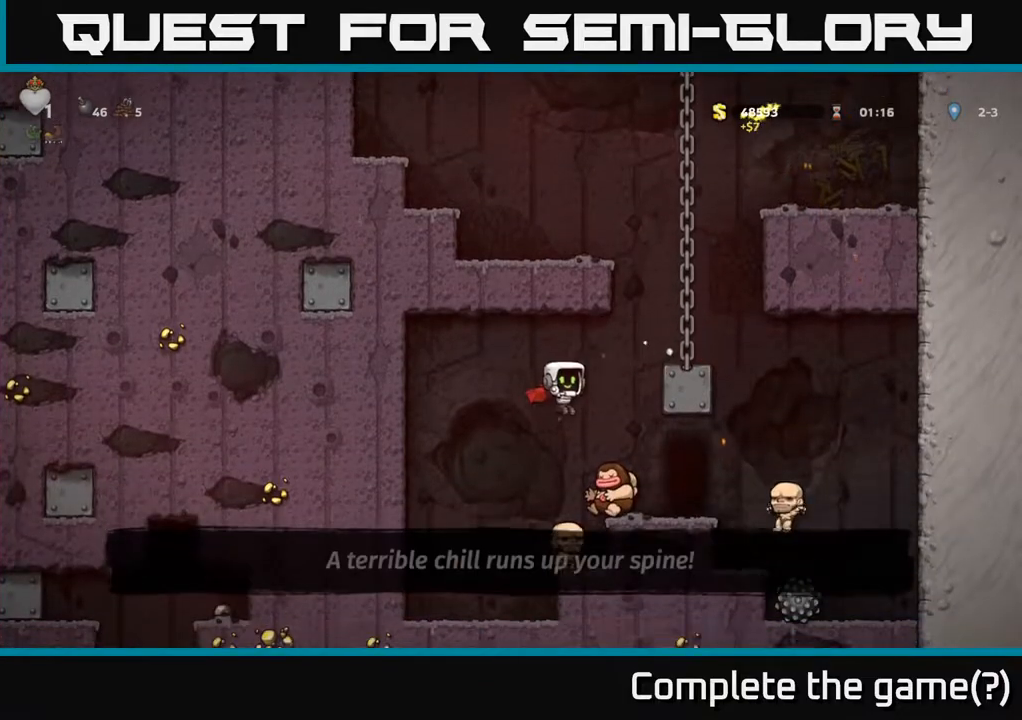
{"buttons": [], "left_stick": "center", "right_stick": "center", "events": [[17, "A", "down"], [67, "A", "up"], [67, "DPAD_RIGHT", "up"]]}
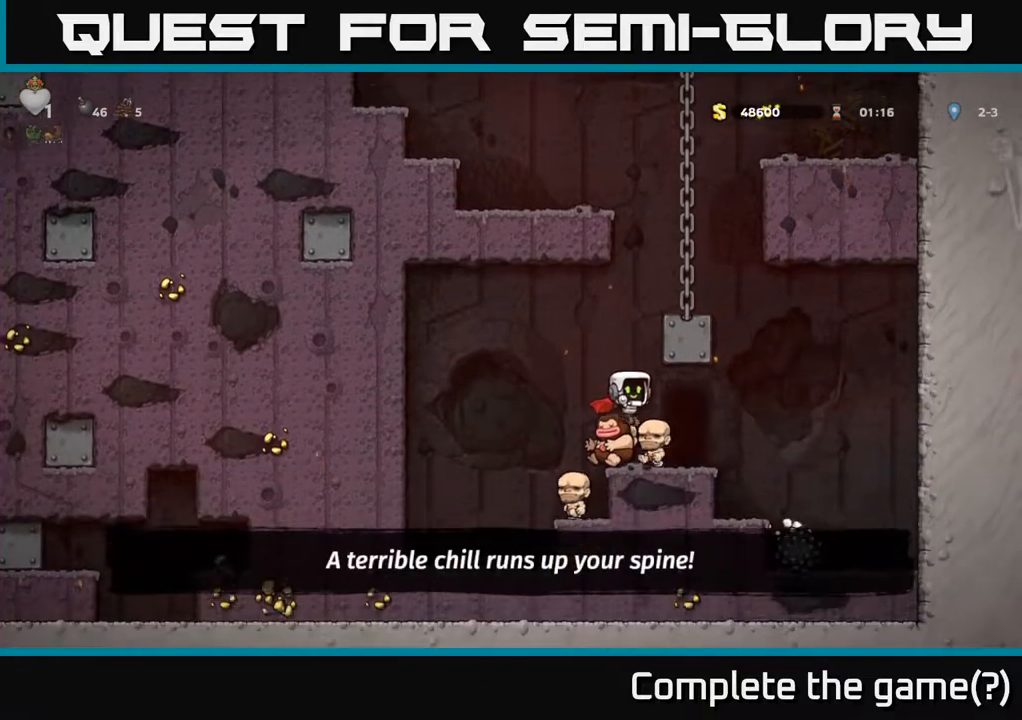
{"buttons": [], "left_stick": "center", "right_stick": "center", "events": [[50, "DPAD_RIGHT", "down"], [150, "DPAD_RIGHT", "up"]]}
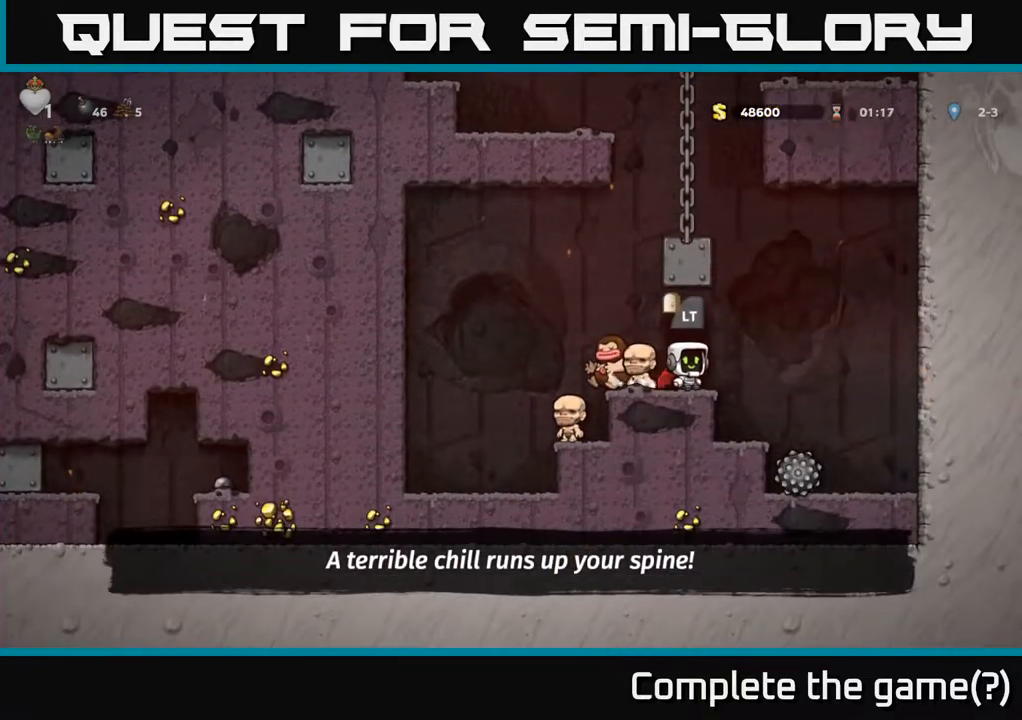
{"buttons": [], "left_stick": "center", "right_stick": "center", "events": [[217, "L2", "down"], [333, "L2", "up"]]}
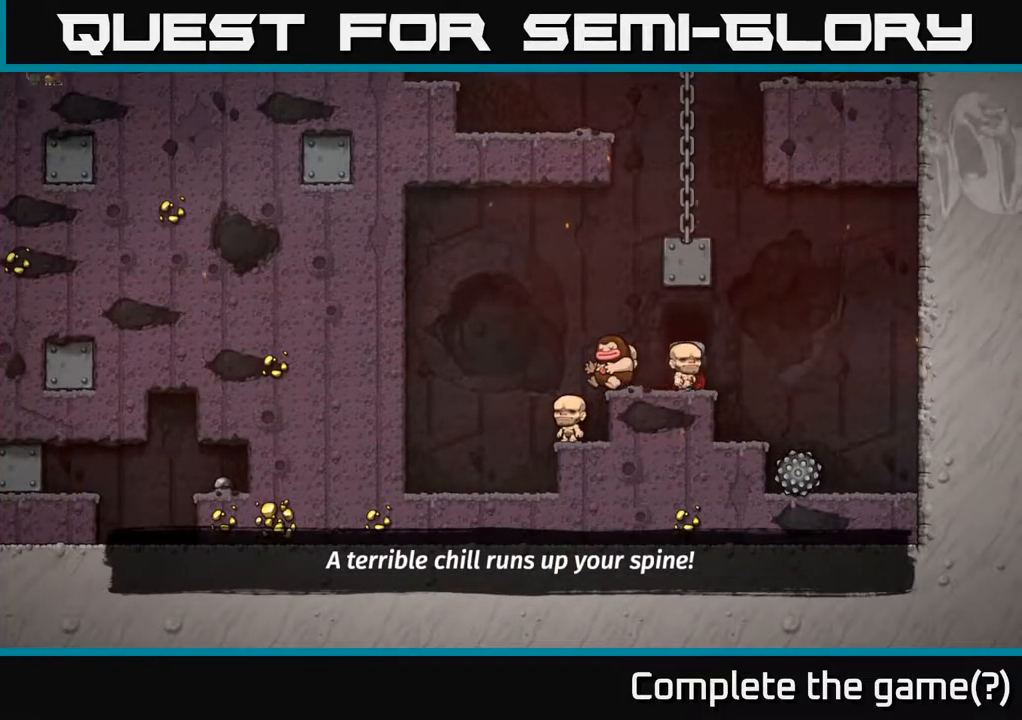
{"buttons": [], "left_stick": "center", "right_stick": "center", "events": []}
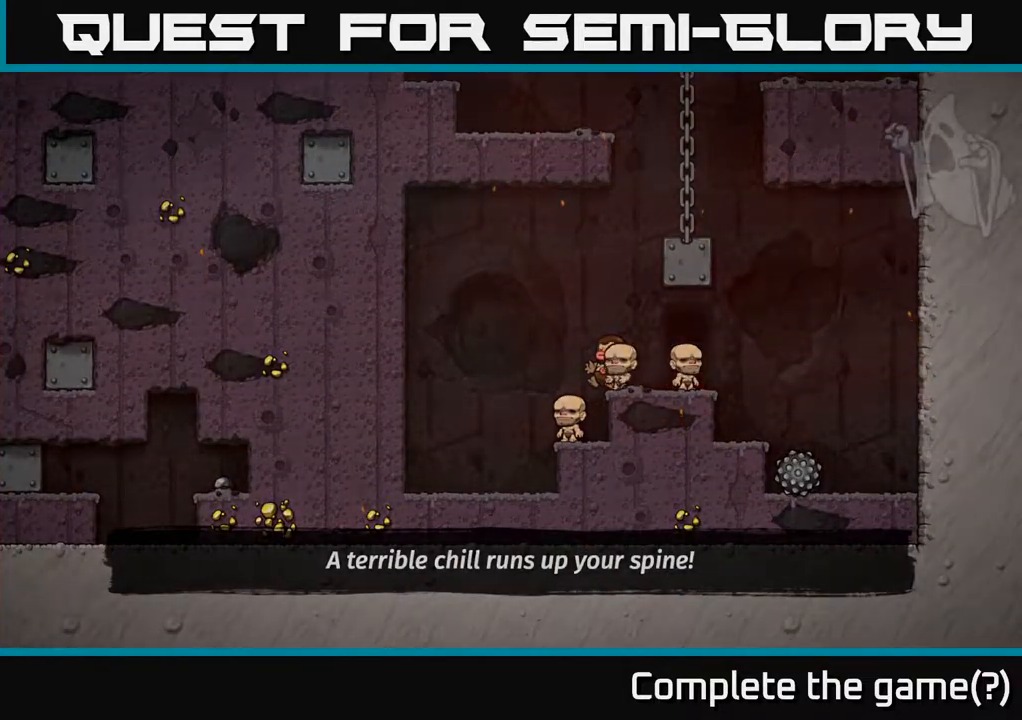
{"buttons": [], "left_stick": "center", "right_stick": "center", "events": []}
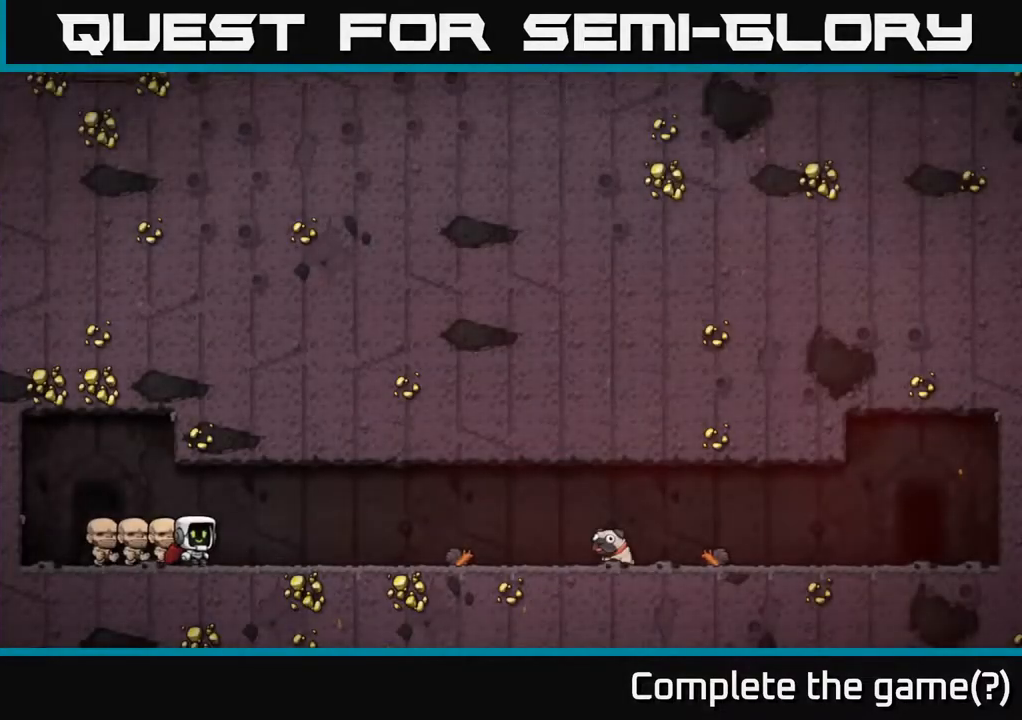
{"buttons": [], "left_stick": "center", "right_stick": "center", "events": []}
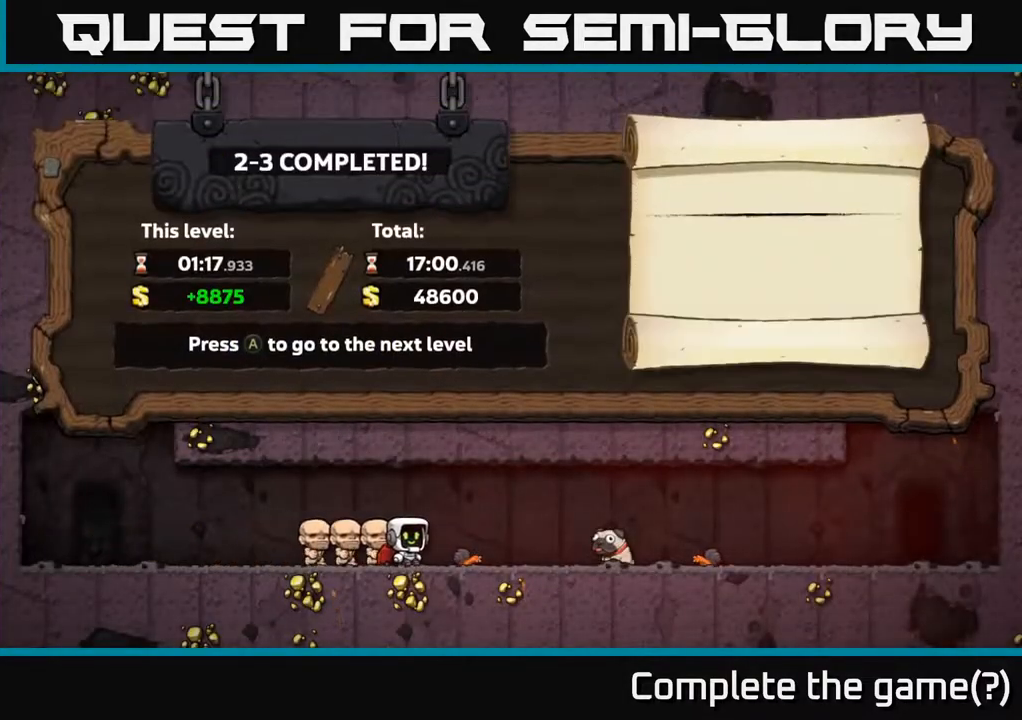
{"buttons": [], "left_stick": "center", "right_stick": "center", "events": []}
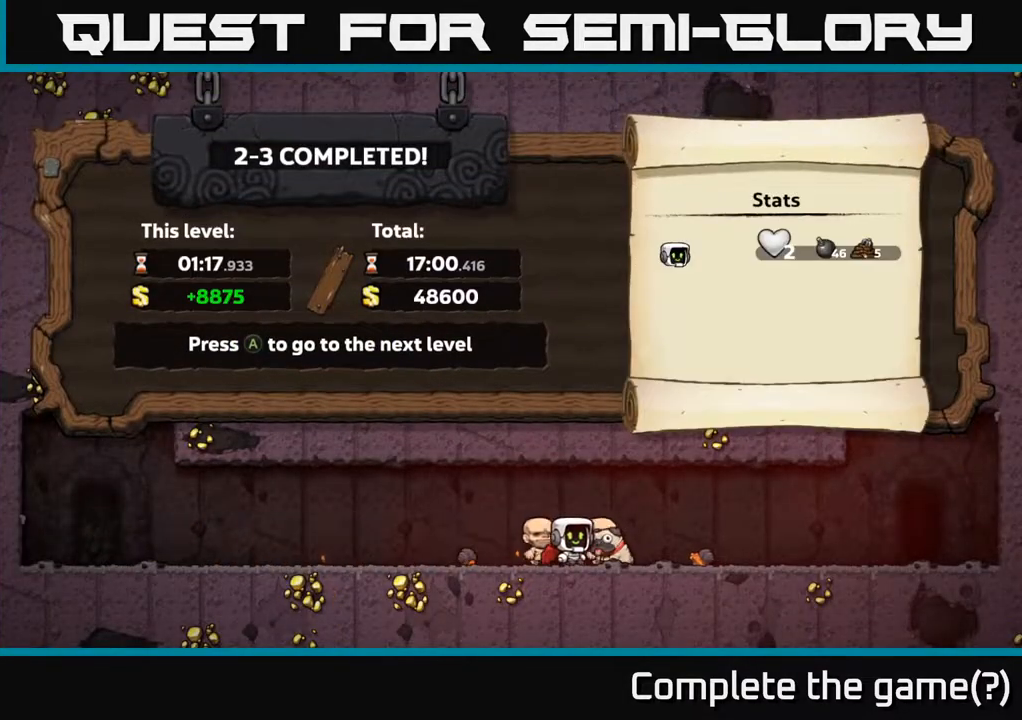
{"buttons": [], "left_stick": "center", "right_stick": "center", "events": []}
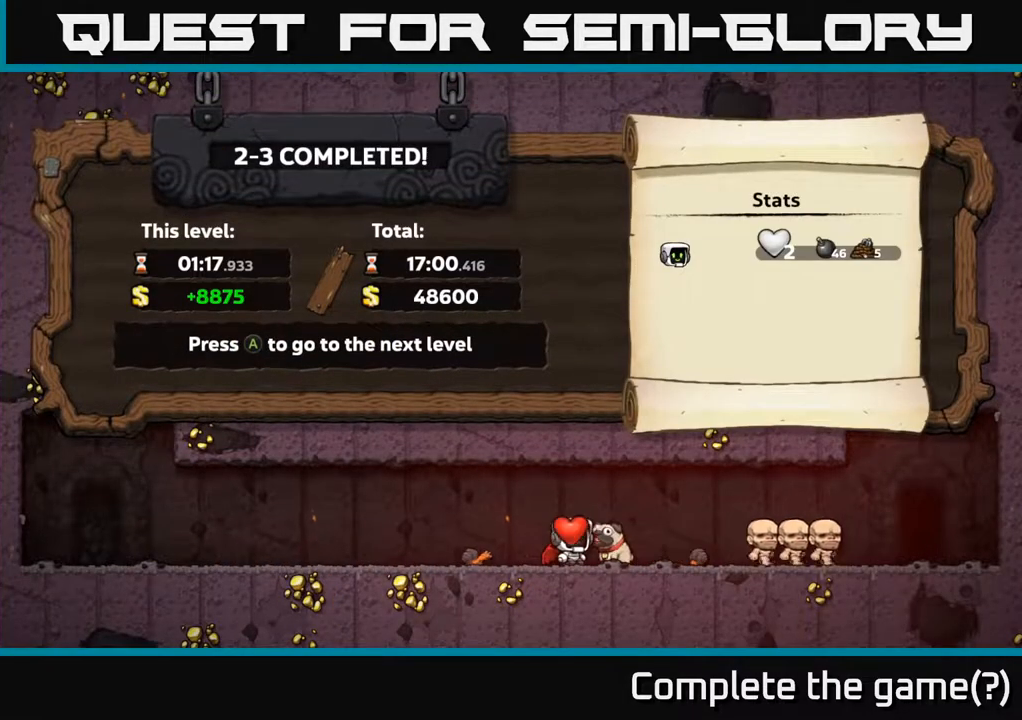
{"buttons": [], "left_stick": "center", "right_stick": "center", "events": []}
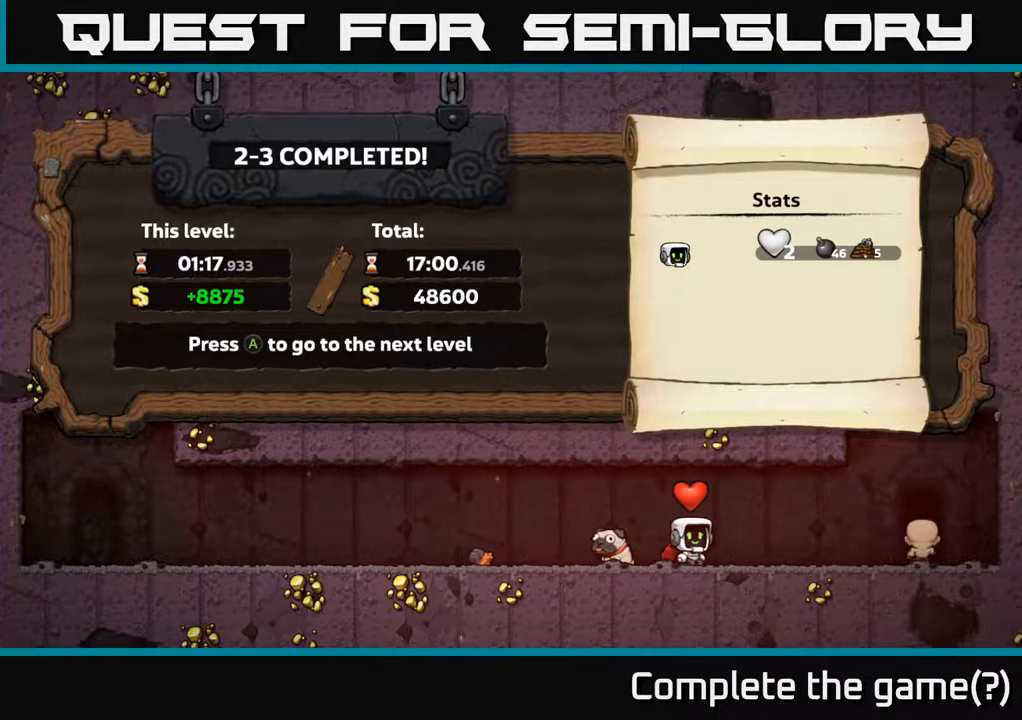
{"buttons": [], "left_stick": "center", "right_stick": "center", "events": []}
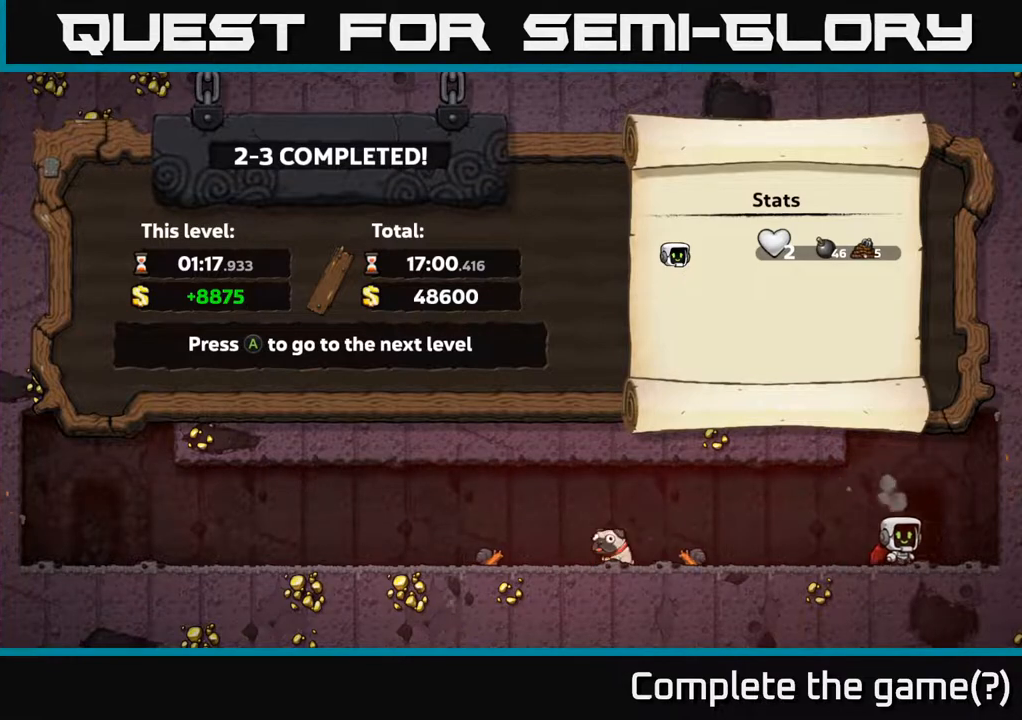
{"buttons": [], "left_stick": "center", "right_stick": "center", "events": []}
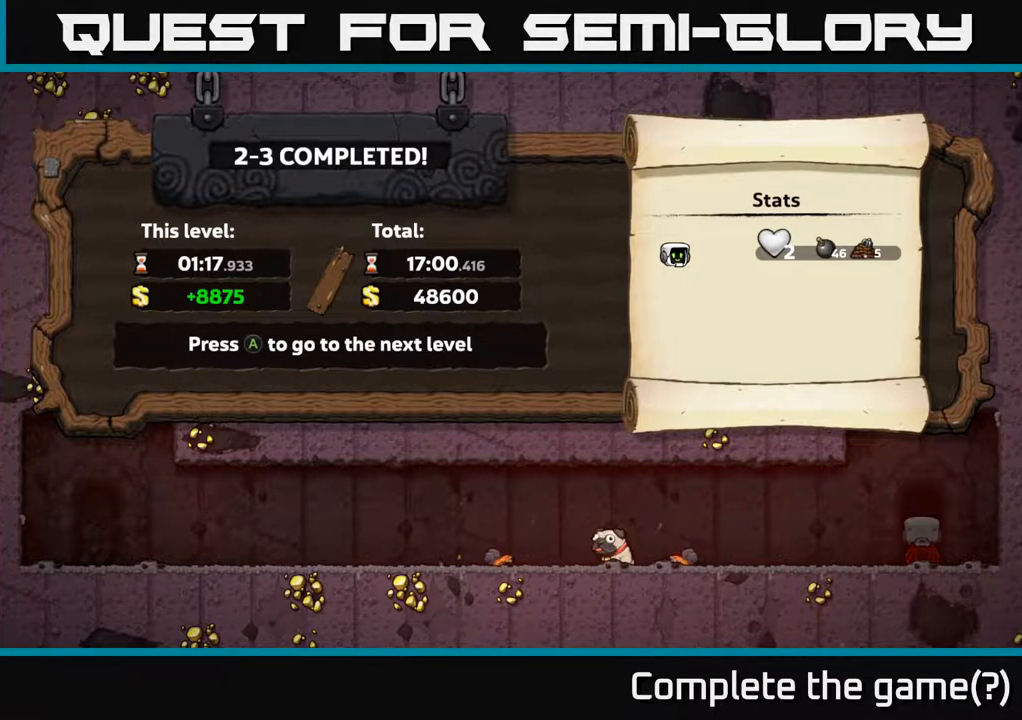
{"buttons": ["A"], "left_stick": "center", "right_stick": "center", "events": [[500, "A", "down"]]}
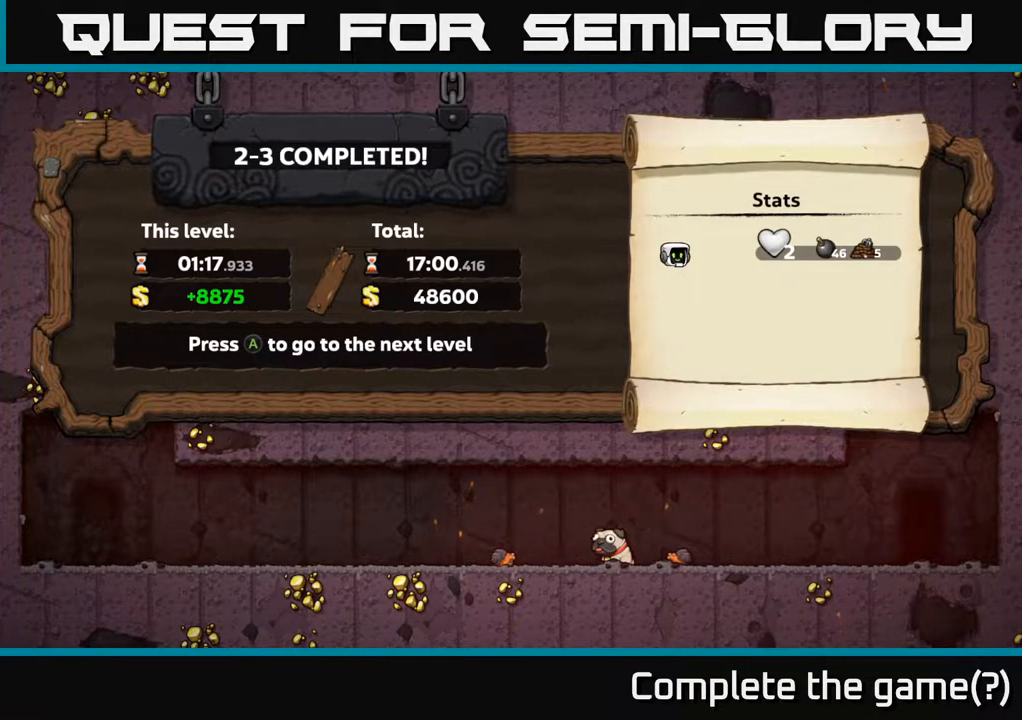
{"buttons": [], "left_stick": "center", "right_stick": "center", "events": [[150, "A", "up"]]}
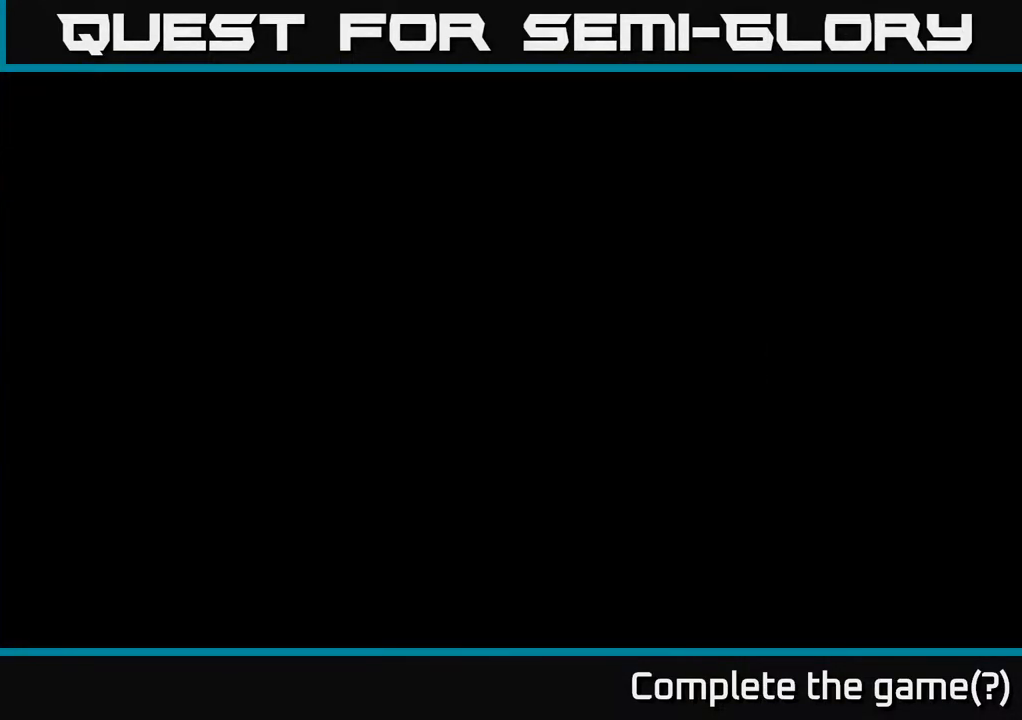
{"buttons": [], "left_stick": "center", "right_stick": "center", "events": []}
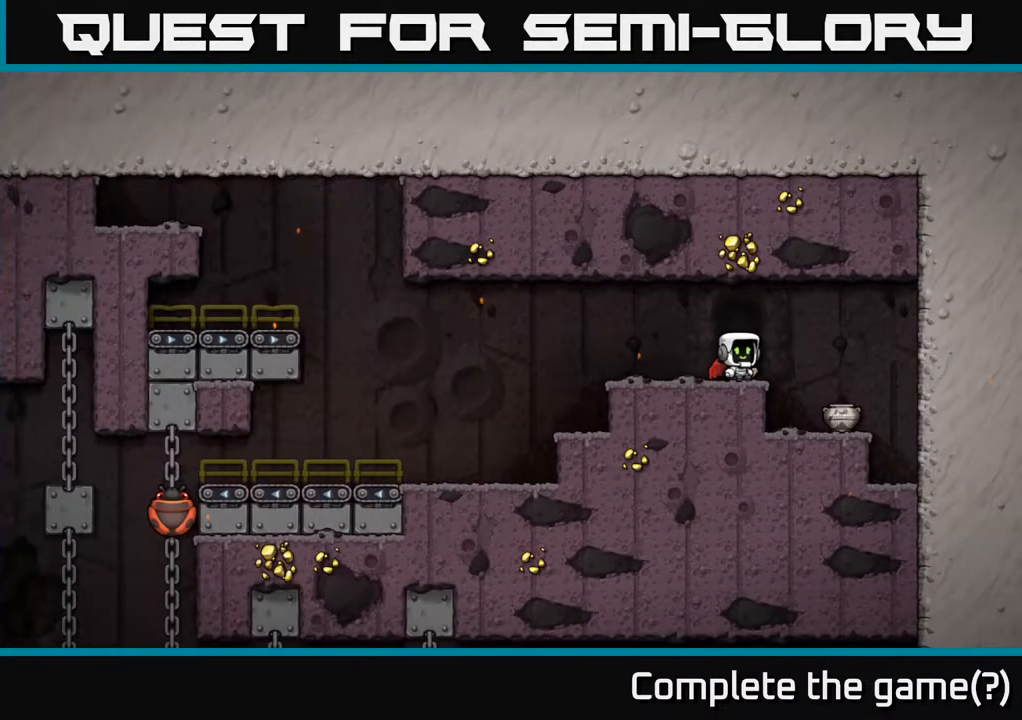
{"buttons": [], "left_stick": "center", "right_stick": "center", "events": [[233, "DPAD_RIGHT", "down"], [450, "DPAD_RIGHT", "up"]]}
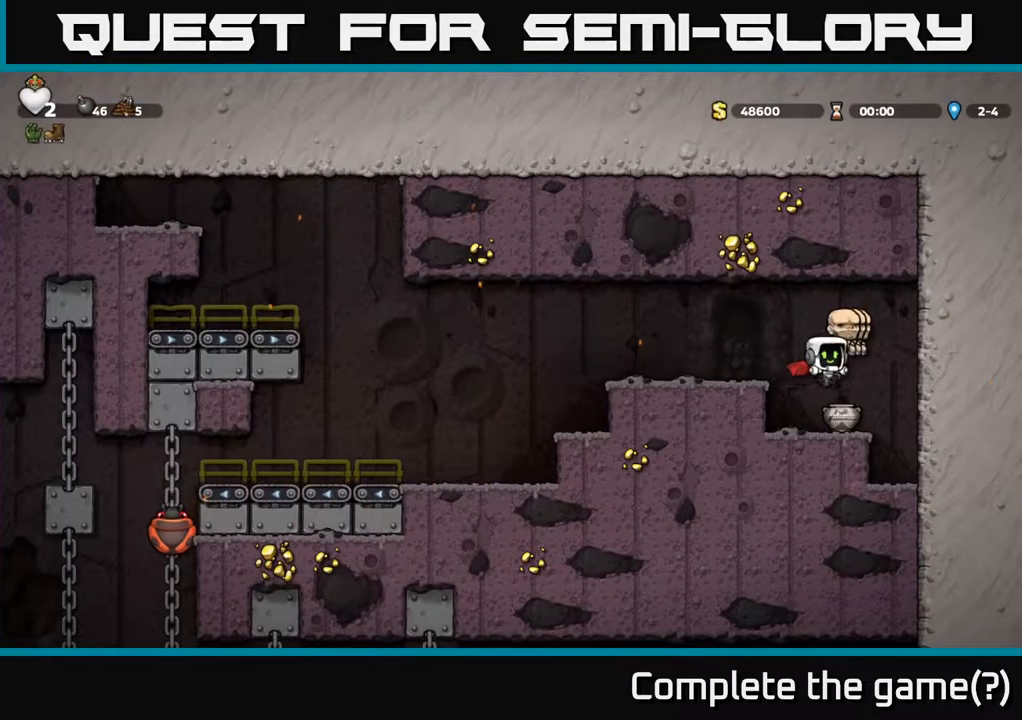
{"buttons": ["A", "DPAD_LEFT"], "left_stick": "center", "right_stick": "center", "events": [[217, "DPAD_DOWN", "down"], [283, "X", "down"], [367, "DPAD_DOWN", "up"], [383, "X", "up"], [400, "DPAD_LEFT", "down"], [433, "A", "down"]]}
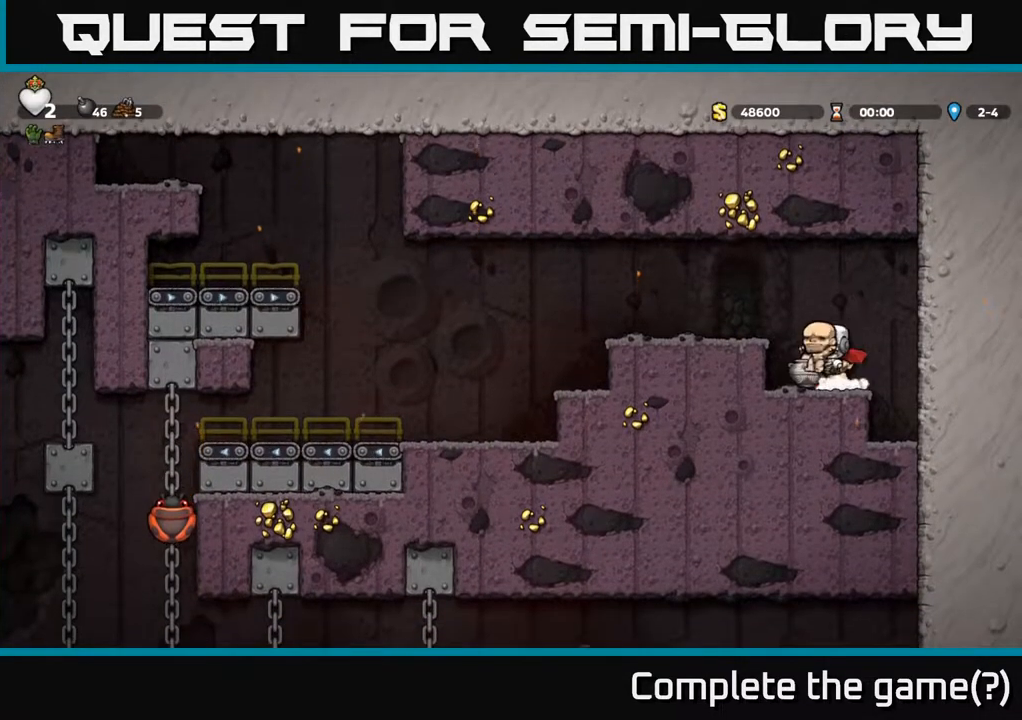
{"buttons": [], "left_stick": "center", "right_stick": "center", "events": [[117, "A", "up"], [183, "DPAD_LEFT", "up"]]}
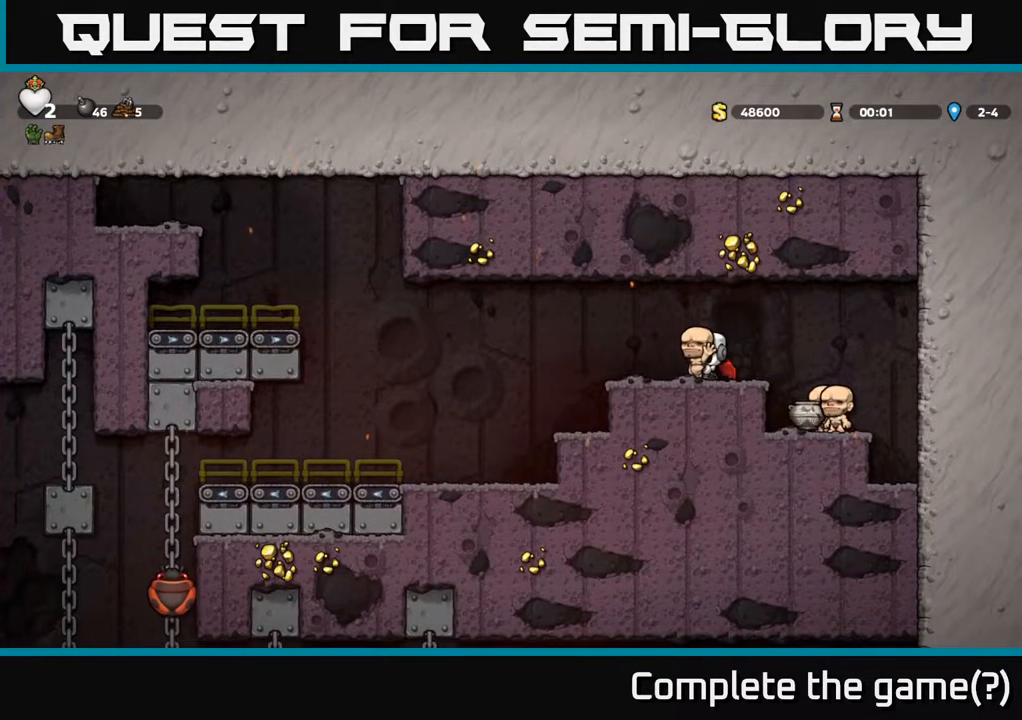
{"buttons": ["DPAD_DOWN"], "left_stick": "center", "right_stick": "center", "events": [[50, "DPAD_DOWN", "down"], [367, "X", "down"], [483, "X", "up"]]}
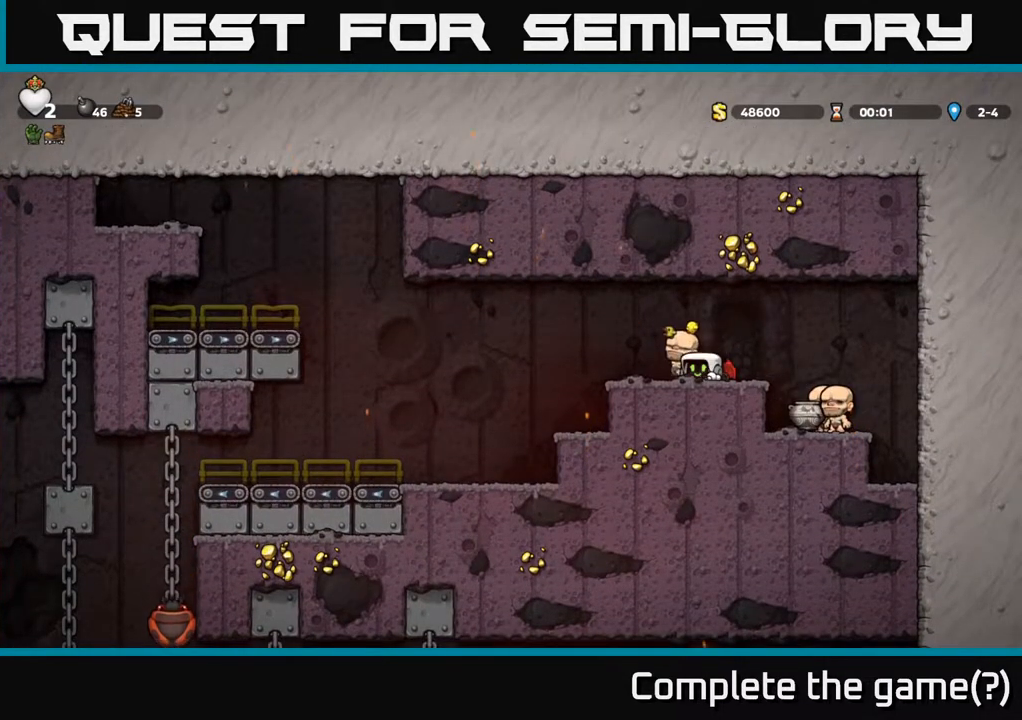
{"buttons": [], "left_stick": "center", "right_stick": "center", "events": [[33, "DPAD_DOWN", "up"], [100, "DPAD_LEFT", "down"], [450, "DPAD_LEFT", "up"]]}
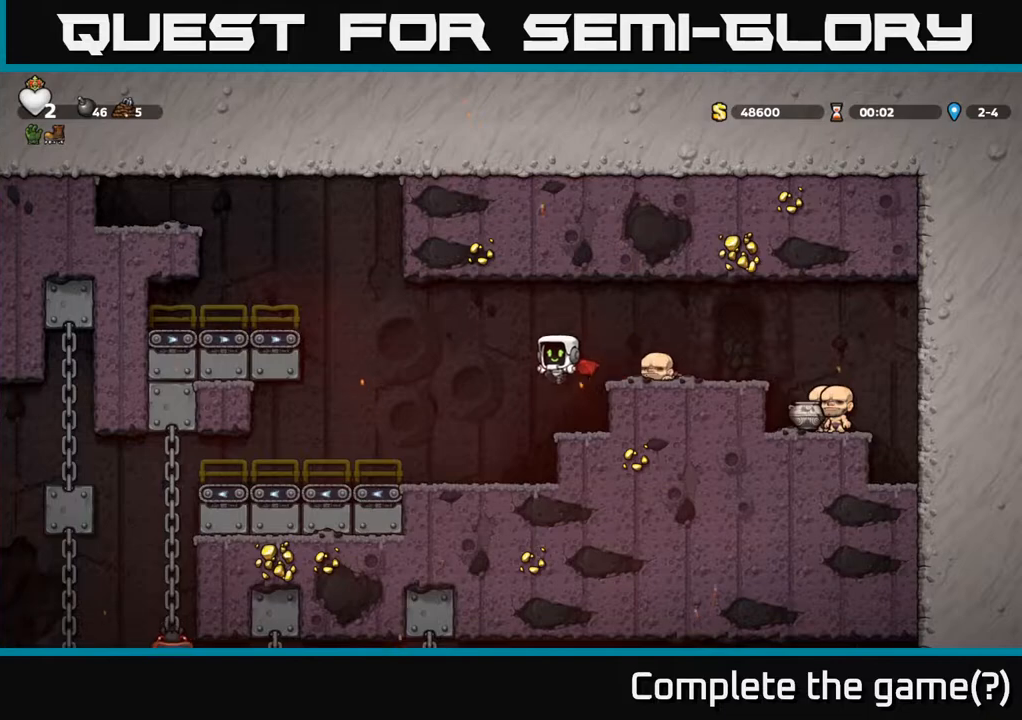
{"buttons": [], "left_stick": "center", "right_stick": "center", "events": []}
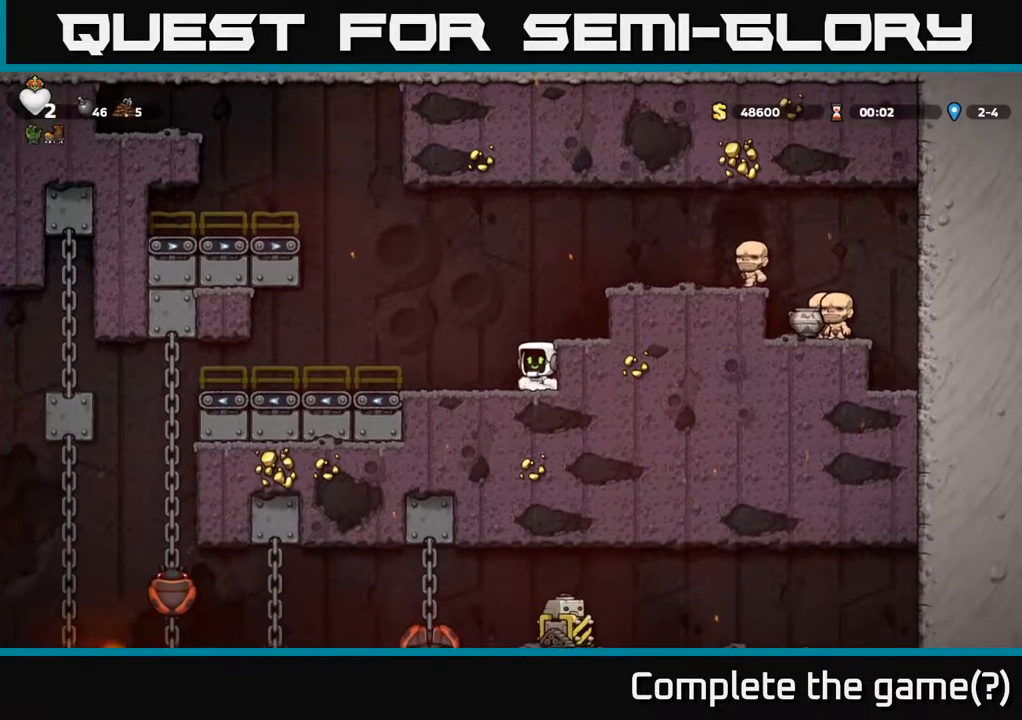
{"buttons": ["DPAD_LEFT"], "left_stick": "center", "right_stick": "center", "events": [[33, "DPAD_LEFT", "down"]]}
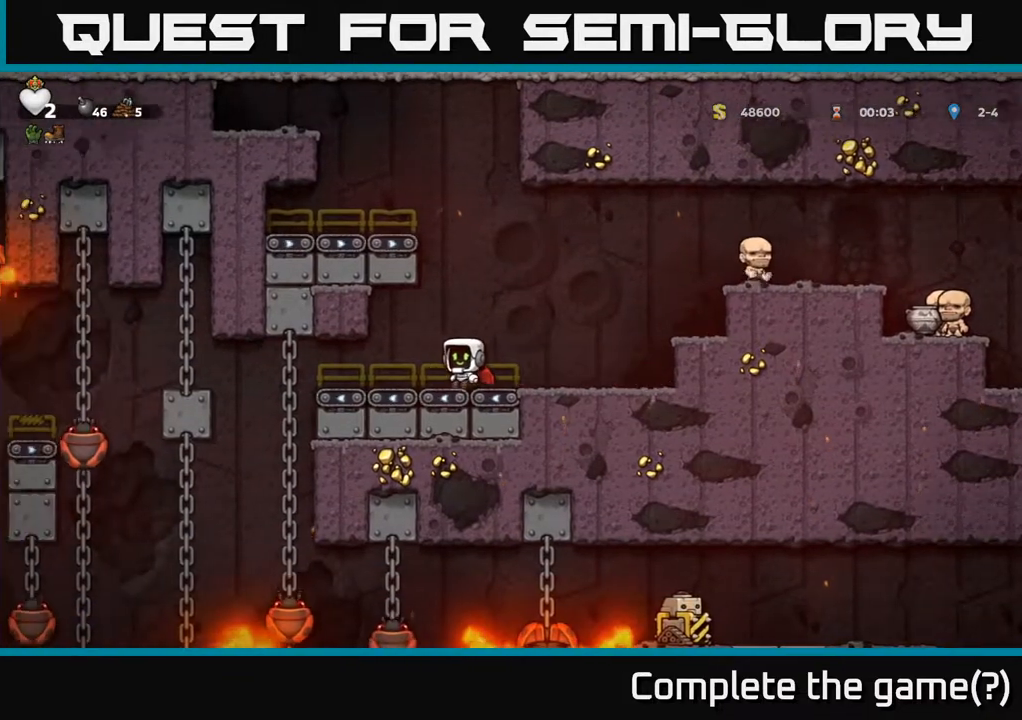
{"buttons": [], "left_stick": "center", "right_stick": "center", "events": [[233, "DPAD_UP", "down"], [267, "DPAD_LEFT", "up"], [450, "DPAD_UP", "up"]]}
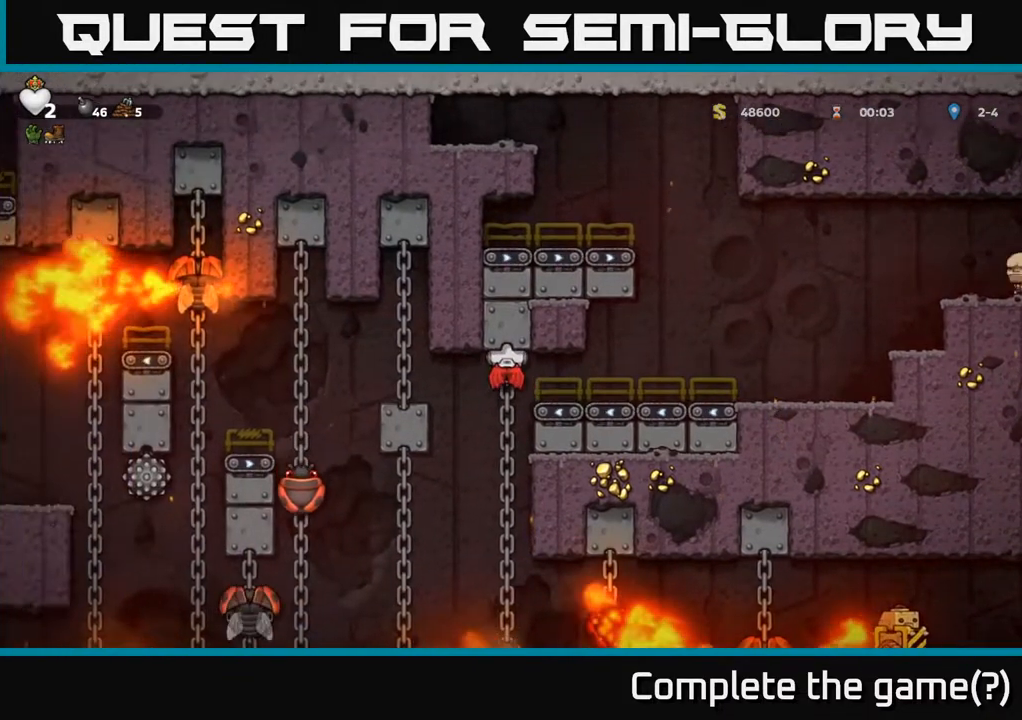
{"buttons": [], "left_stick": "center", "right_stick": "center", "events": [[167, "DPAD_DOWN", "down"], [333, "DPAD_DOWN", "up"]]}
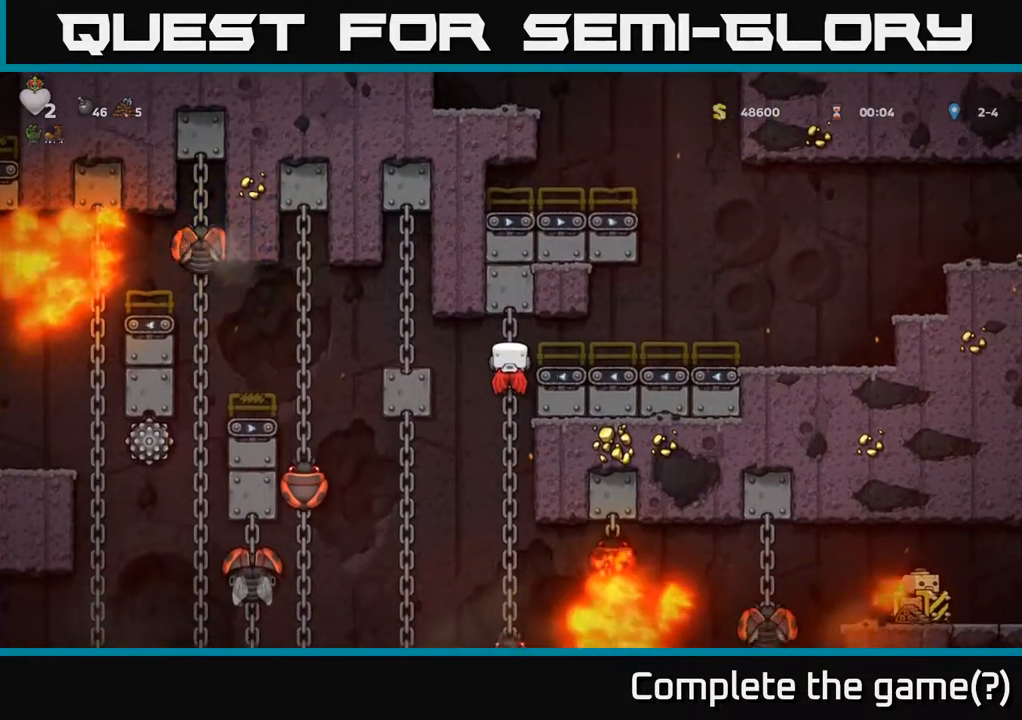
{"buttons": [], "left_stick": "center", "right_stick": "center", "events": []}
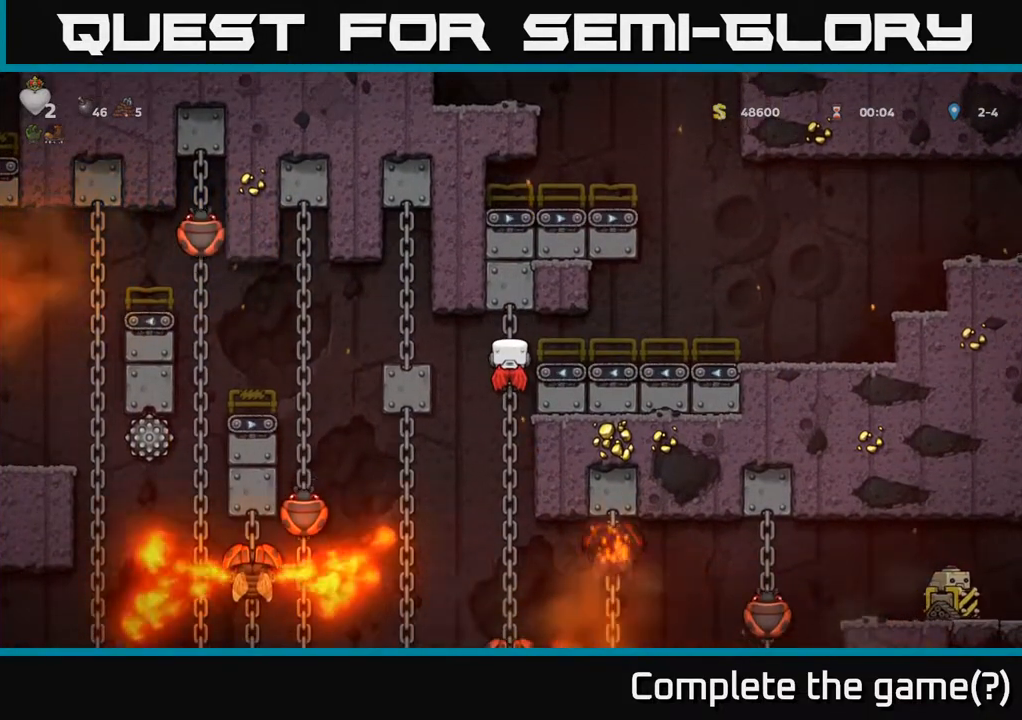
{"buttons": ["DPAD_UP"], "left_stick": "center", "right_stick": "center", "events": [[383, "DPAD_UP", "down"]]}